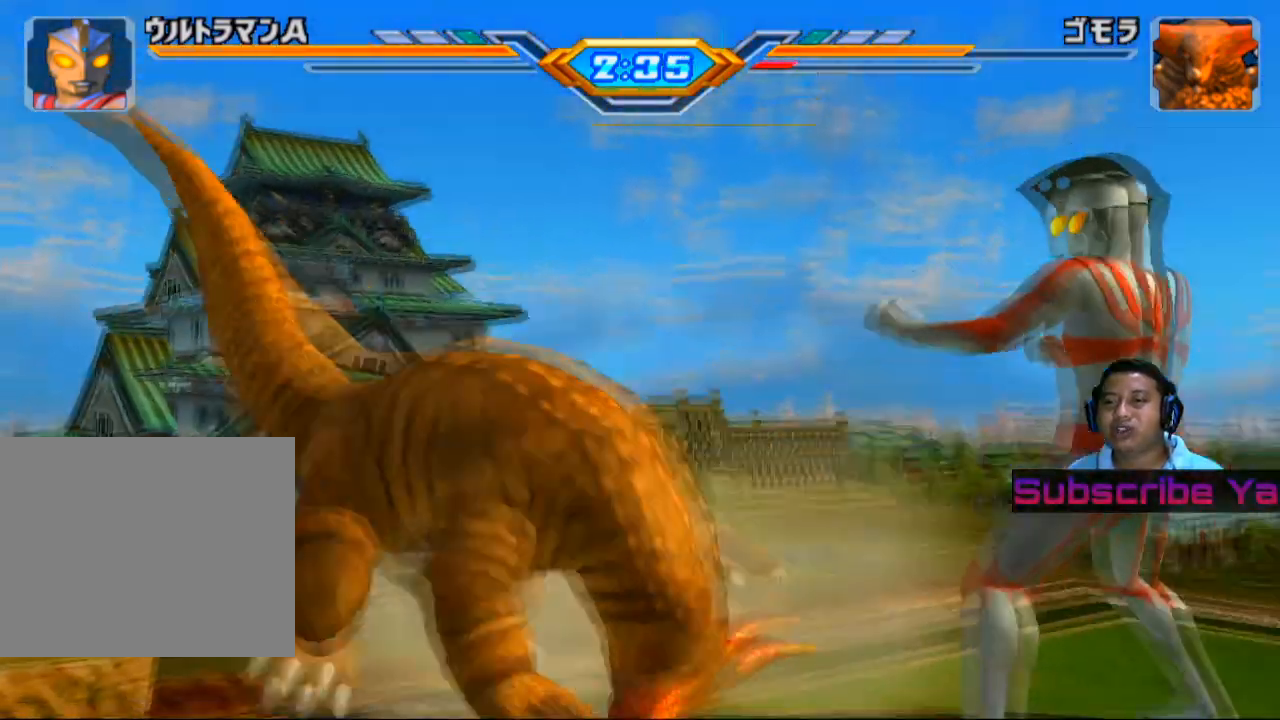
Gameplay with a controller (PlayStation layout); each line is a JSON object with the inputs held at the frame after it. "events" lists button and stick changes between this image and that frame as [ms after this image, input, new state], when the widget could be followed in between. Not read: right_stick.
{"buttons": ["SQUARE"], "left_stick": "up-left", "events": [[40, "left_stick", "up"], [260, "left_stick", "up-left"], [500, "SQUARE", "down"]]}
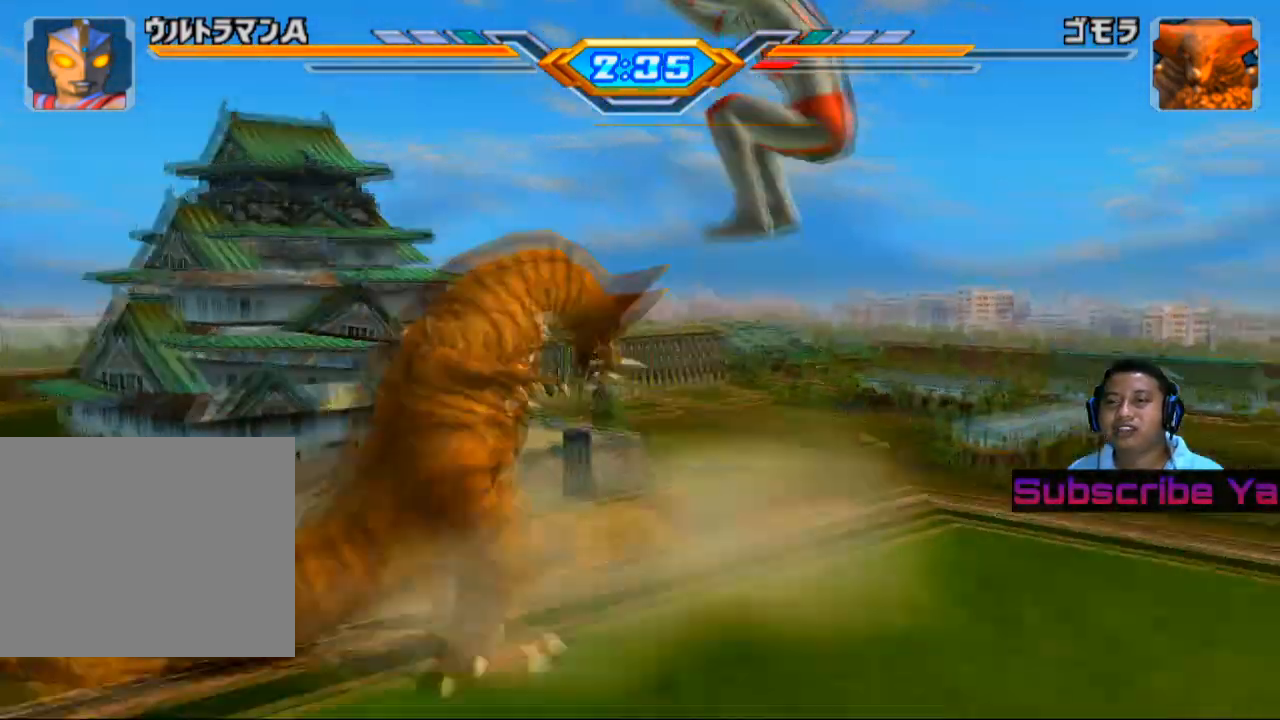
{"buttons": ["SQUARE"], "left_stick": "up-left", "events": [[120, "SQUARE", "up"], [220, "SQUARE", "down"], [320, "SQUARE", "up"], [400, "SQUARE", "down"]]}
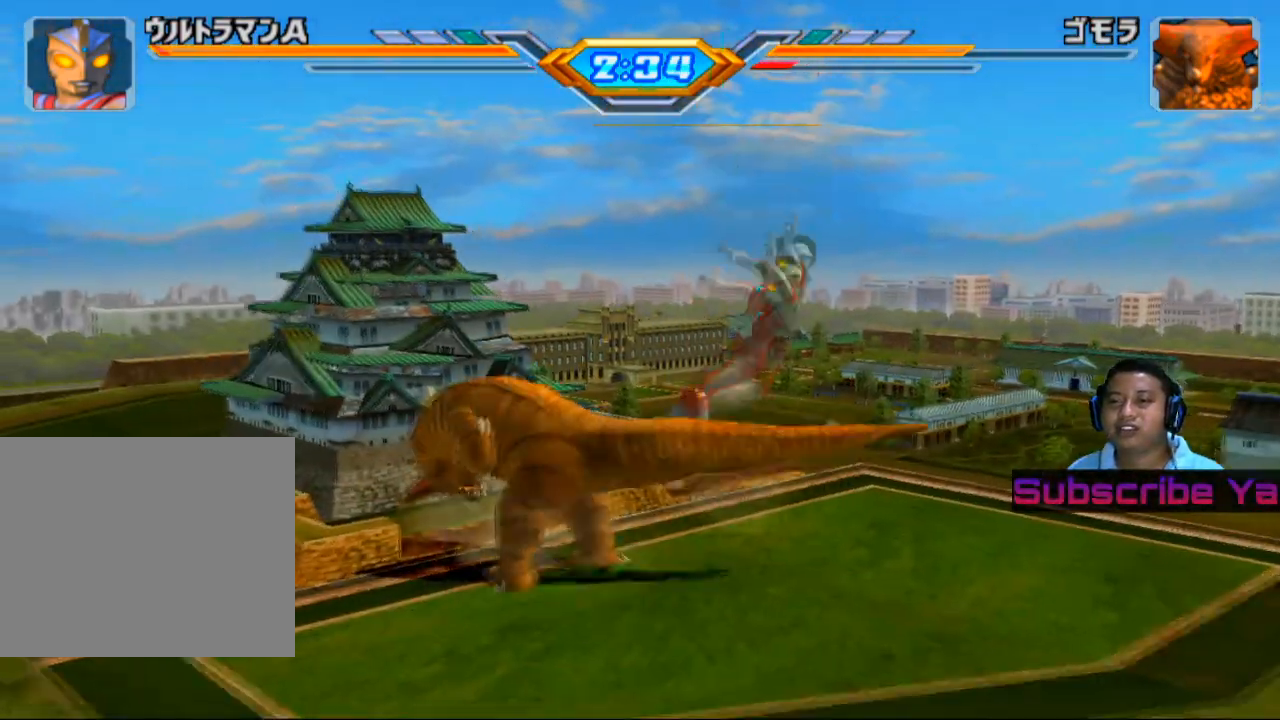
{"buttons": [], "left_stick": "up-left", "events": [[80, "SQUARE", "up"]]}
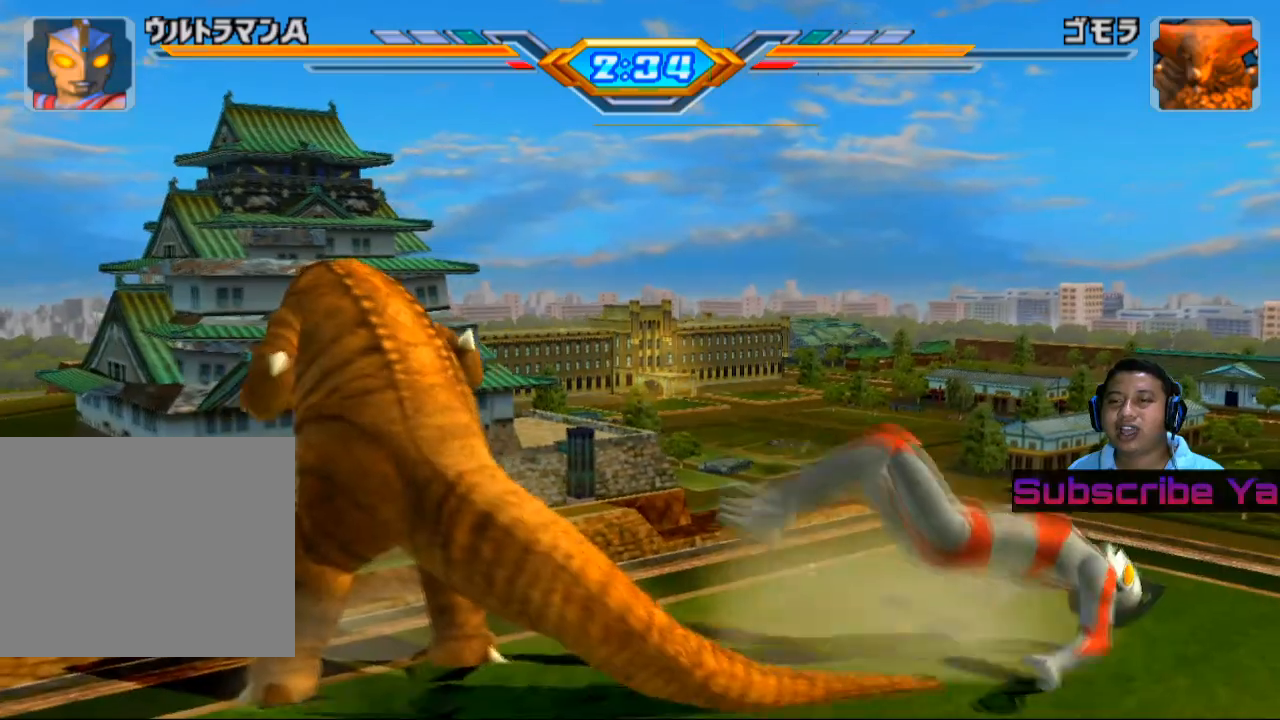
{"buttons": [], "left_stick": "up-left", "events": []}
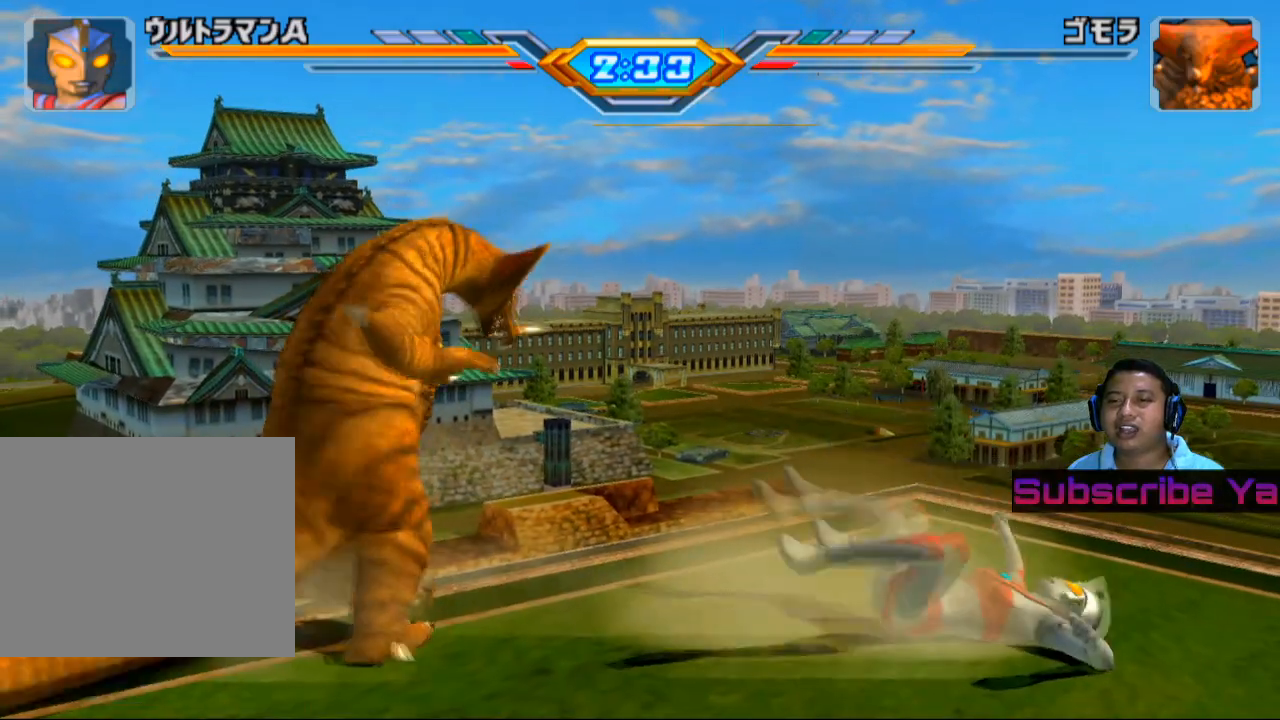
{"buttons": [], "left_stick": "up-left", "events": []}
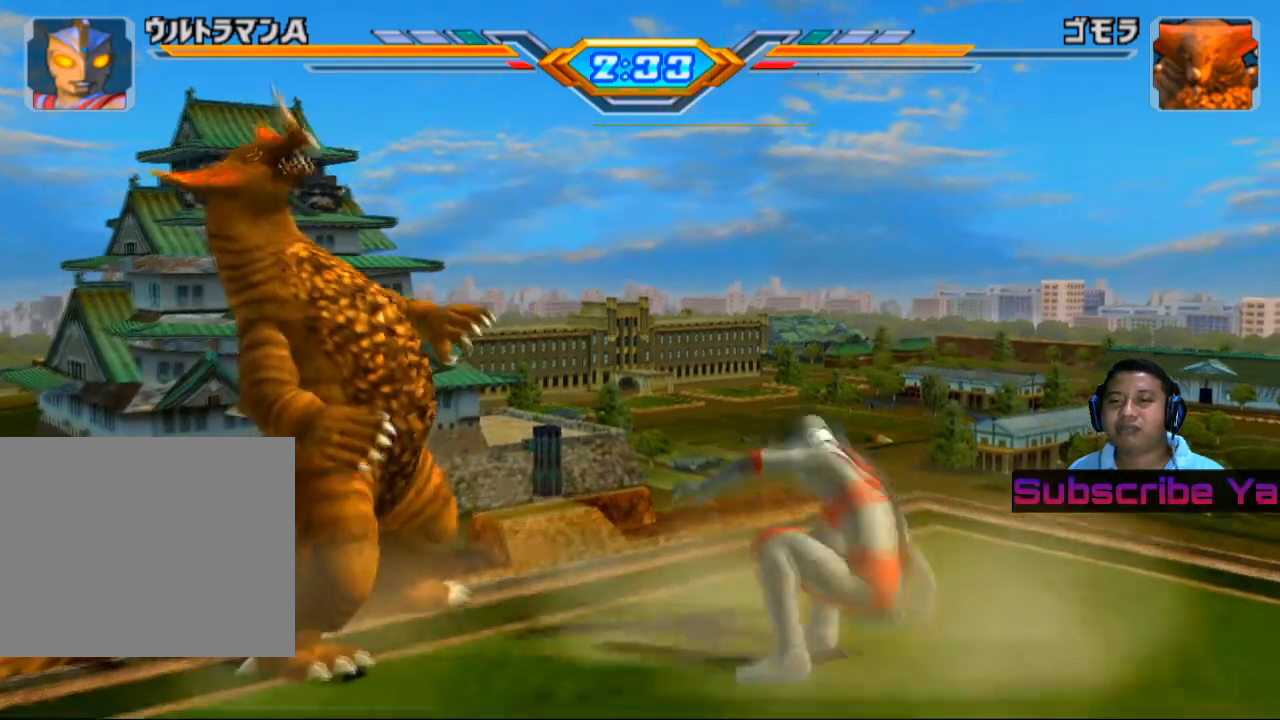
{"buttons": ["SQUARE"], "left_stick": "up-left", "events": [[280, "SQUARE", "down"], [380, "SQUARE", "up"], [480, "SQUARE", "down"]]}
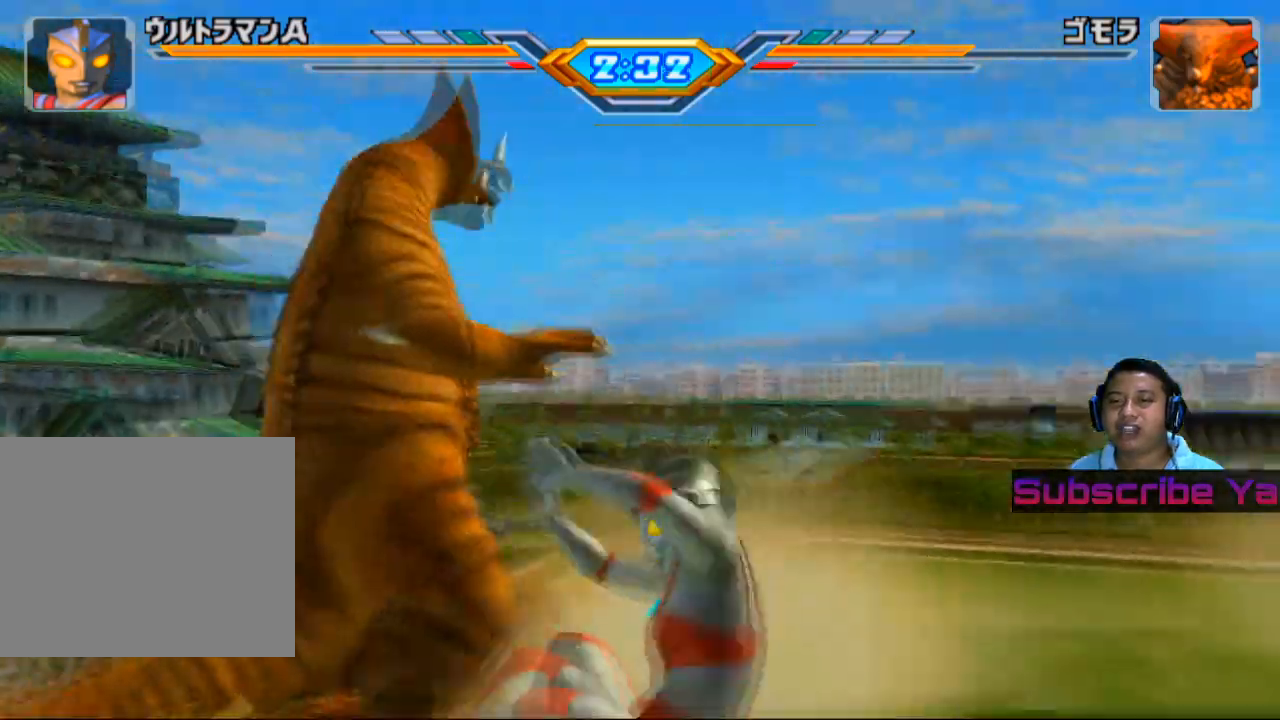
{"buttons": [], "left_stick": "center", "events": [[20, "left_stick", "center"], [100, "SQUARE", "up"], [180, "SQUARE", "down"], [280, "SQUARE", "up"], [360, "SQUARE", "down"], [440, "SQUARE", "up"]]}
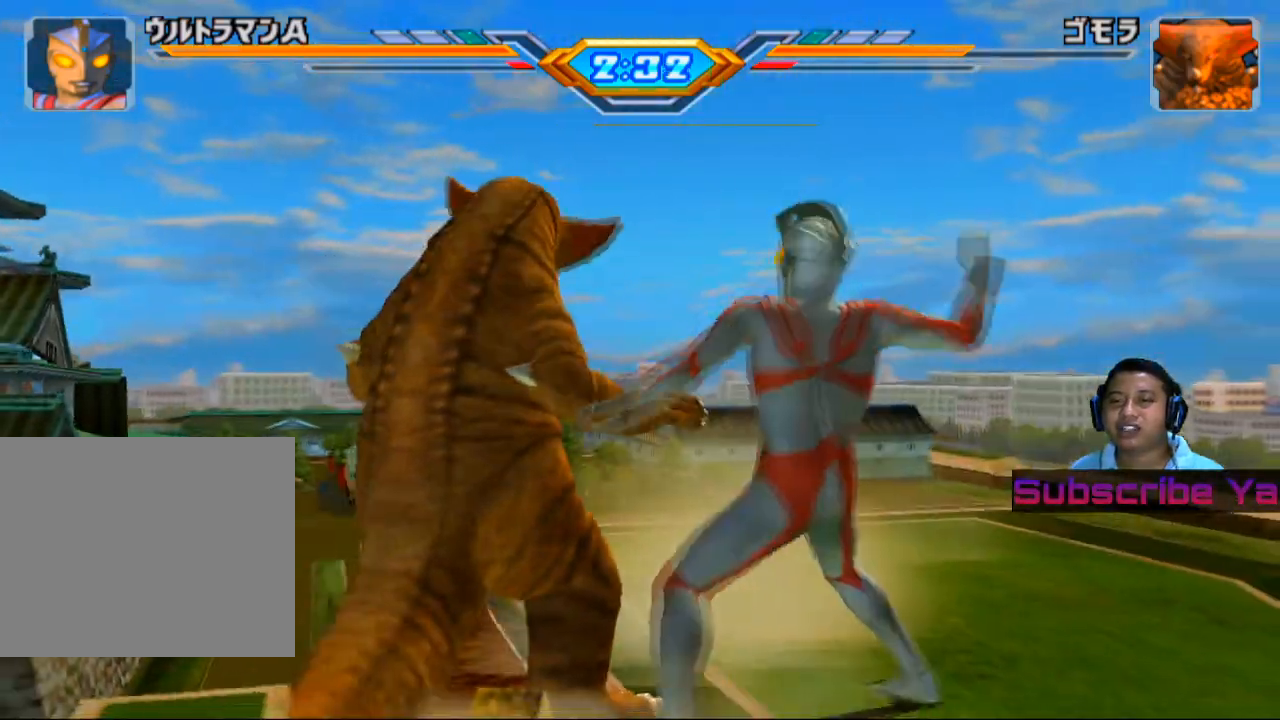
{"buttons": ["SQUARE"], "left_stick": "center", "events": [[20, "SQUARE", "down"], [120, "SQUARE", "up"], [240, "SQUARE", "down"], [340, "SQUARE", "up"], [440, "SQUARE", "down"]]}
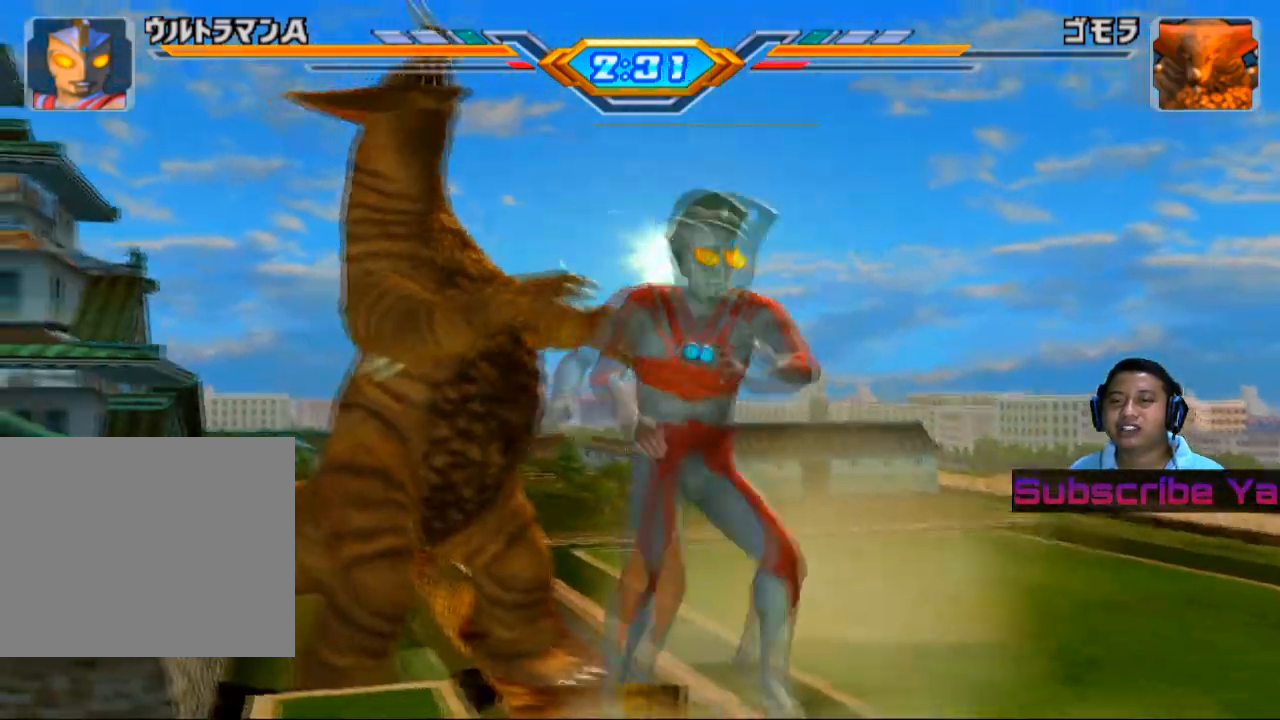
{"buttons": ["SQUARE"], "left_stick": "center", "events": [[40, "SQUARE", "up"], [180, "SQUARE", "down"], [320, "SQUARE", "up"], [420, "SQUARE", "down"]]}
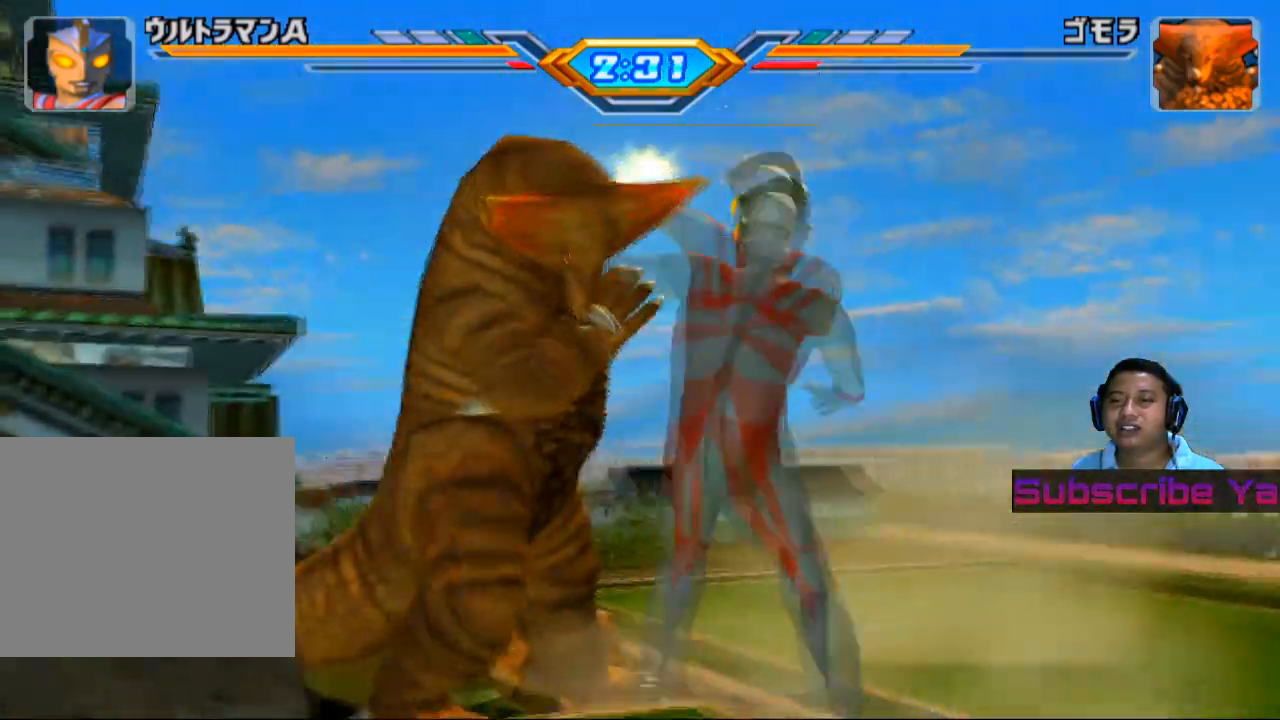
{"buttons": ["SQUARE"], "left_stick": "center", "events": [[60, "SQUARE", "up"], [160, "SQUARE", "down"], [300, "SQUARE", "up"], [400, "SQUARE", "down"]]}
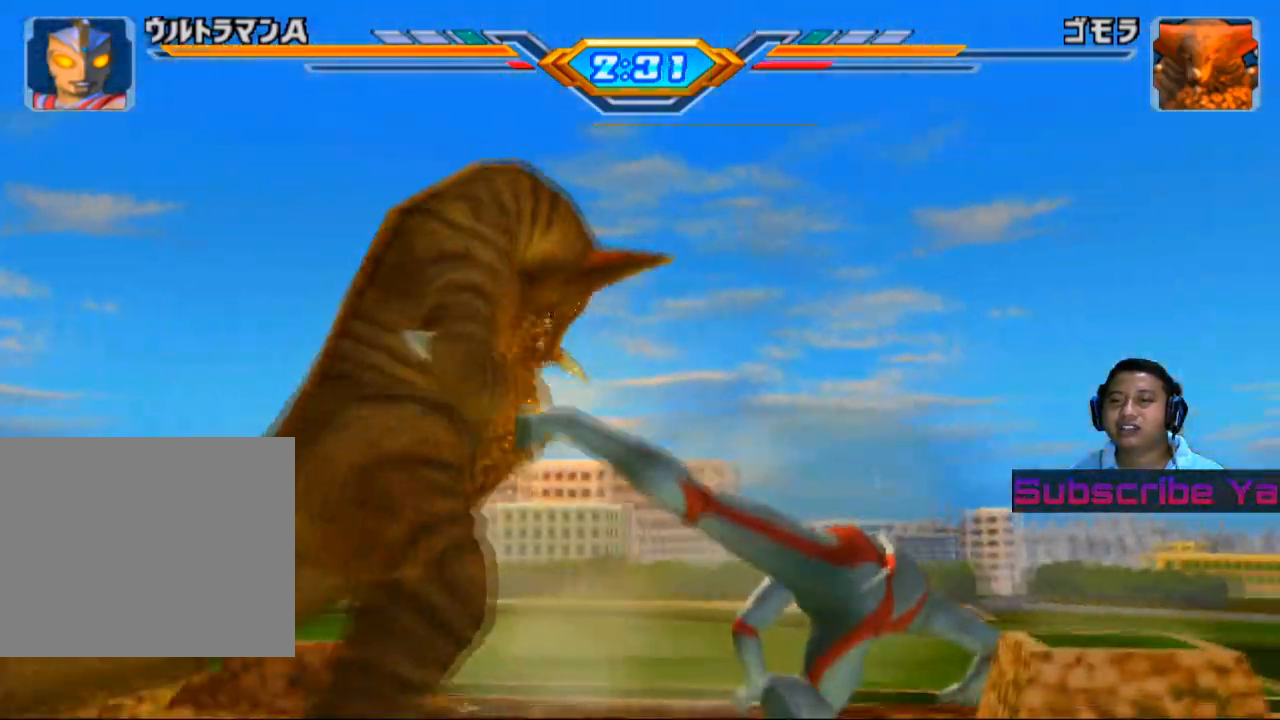
{"buttons": [], "left_stick": "up-left", "events": [[40, "SQUARE", "up"], [400, "left_stick", "up-left"]]}
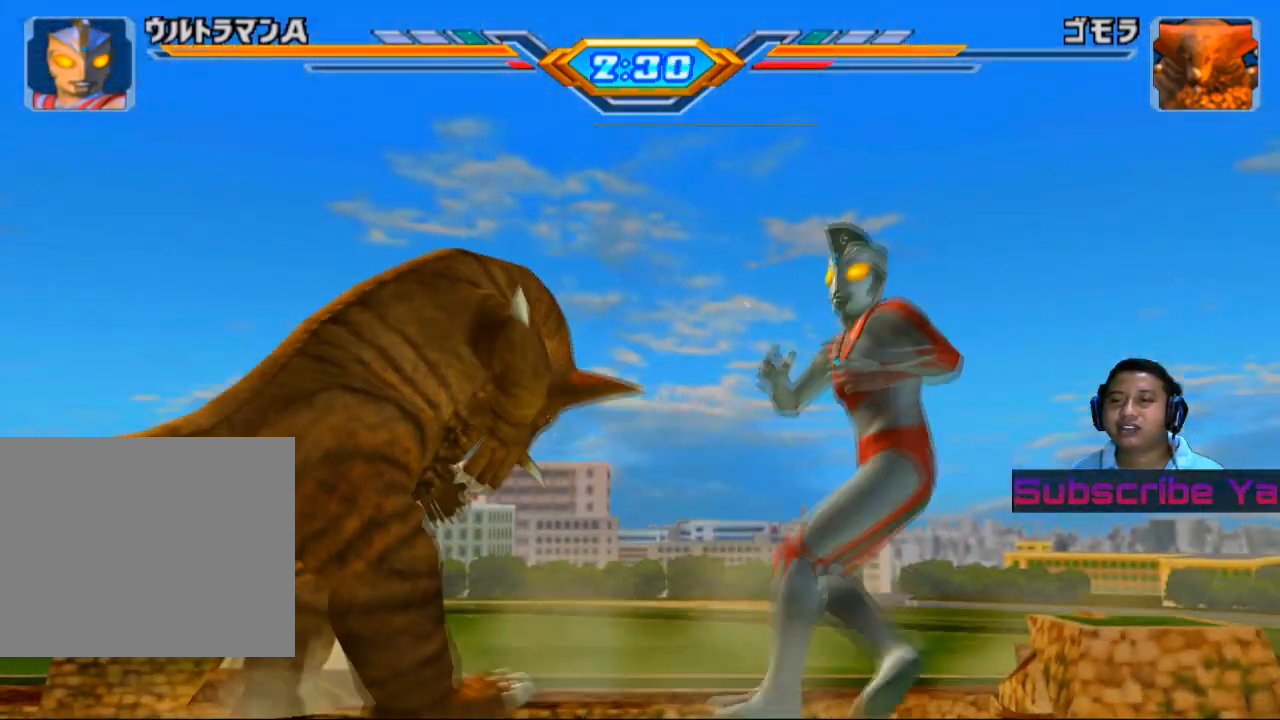
{"buttons": [], "left_stick": "up-left", "events": [[280, "SQUARE", "down"], [400, "SQUARE", "up"]]}
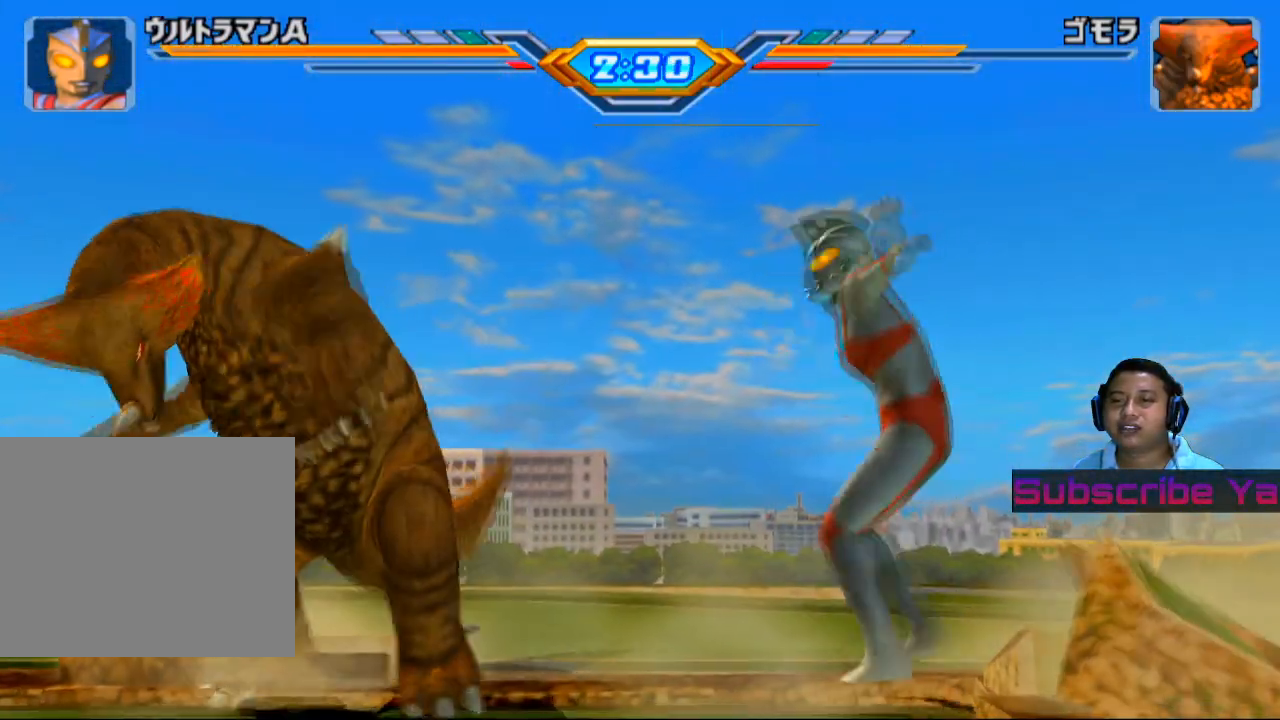
{"buttons": ["SQUARE"], "left_stick": "up-left", "events": [[60, "SQUARE", "down"], [320, "SQUARE", "up"], [500, "SQUARE", "down"]]}
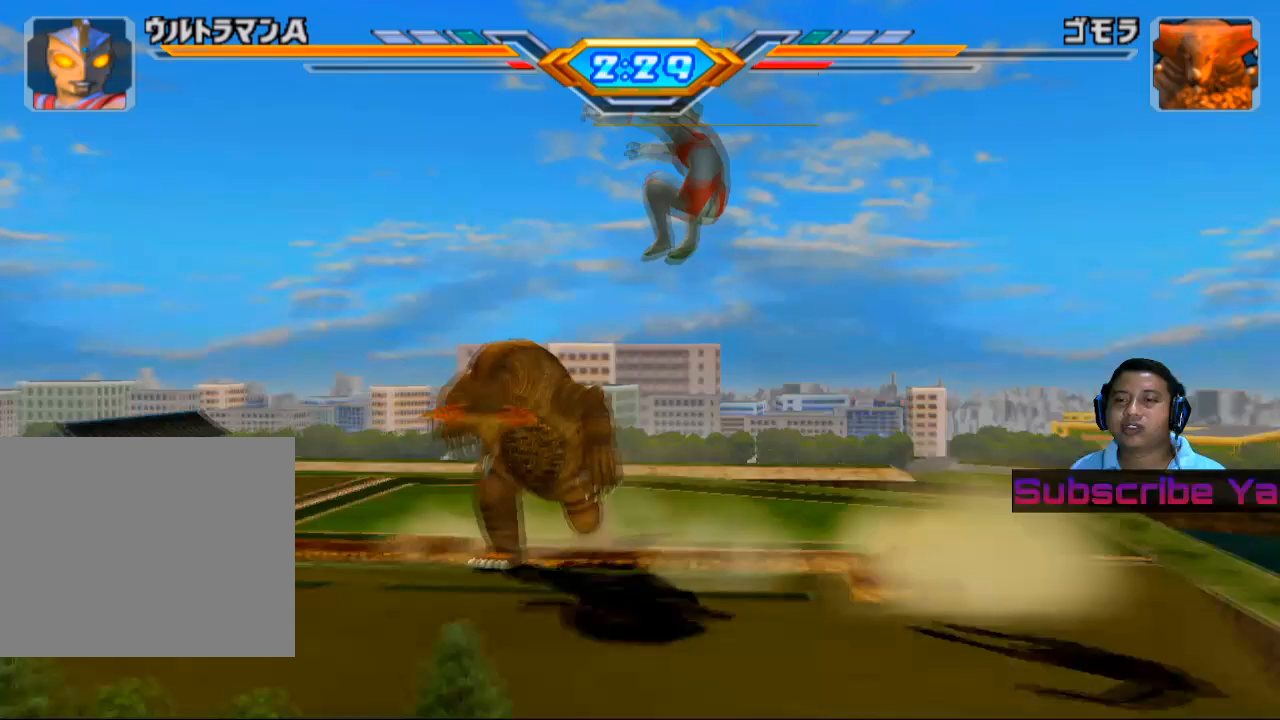
{"buttons": [], "left_stick": "up-left", "events": [[160, "SQUARE", "up"], [260, "SQUARE", "down"], [420, "SQUARE", "up"]]}
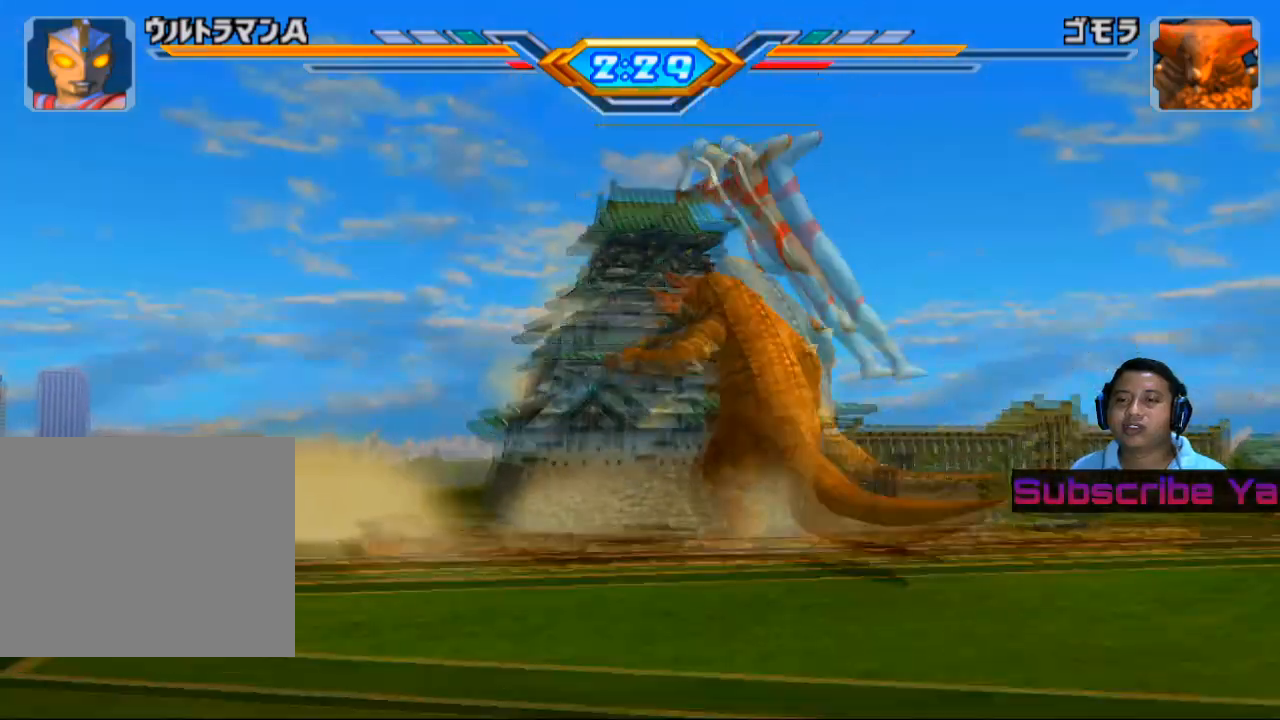
{"buttons": ["SQUARE"], "left_stick": "center", "events": [[60, "SQUARE", "down"], [200, "SQUARE", "up"], [200, "left_stick", "center"], [500, "SQUARE", "down"]]}
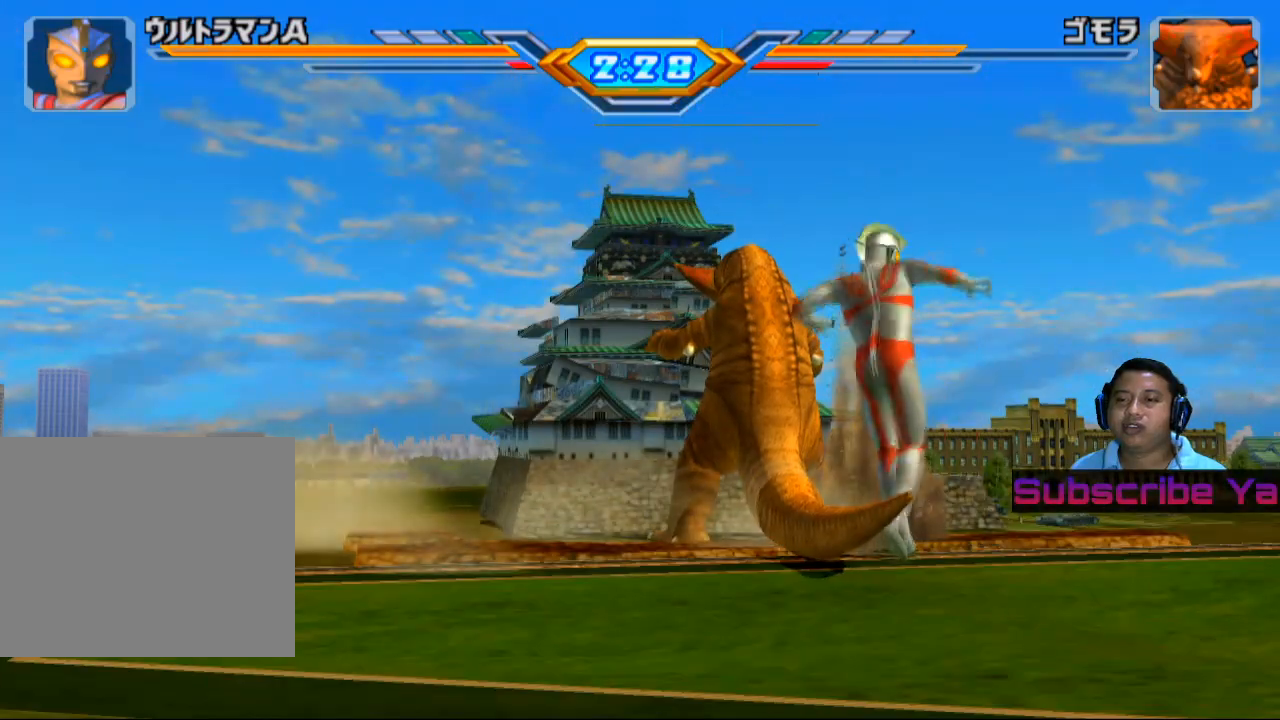
{"buttons": [], "left_stick": "center", "events": [[120, "SQUARE", "up"], [220, "SQUARE", "down"], [320, "SQUARE", "up"], [400, "SQUARE", "down"], [500, "SQUARE", "up"]]}
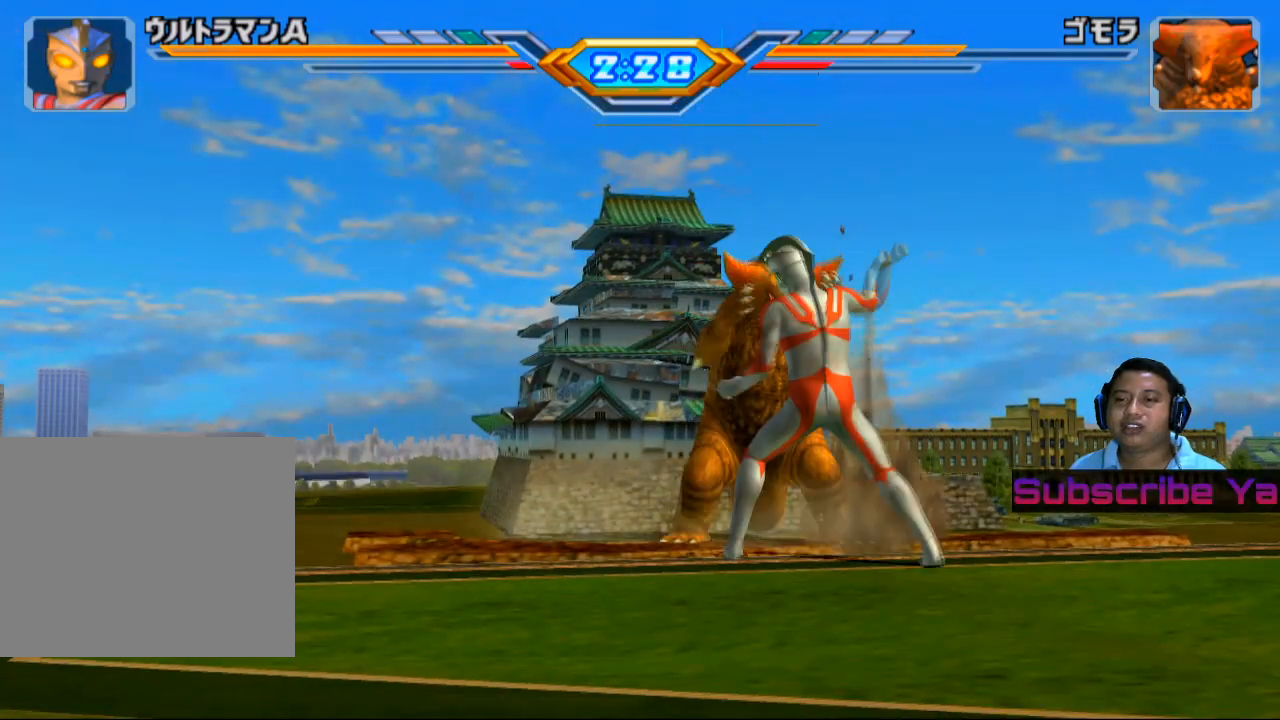
{"buttons": [], "left_stick": "center", "events": [[100, "SQUARE", "down"], [220, "SQUARE", "up"], [300, "SQUARE", "down"], [460, "SQUARE", "up"]]}
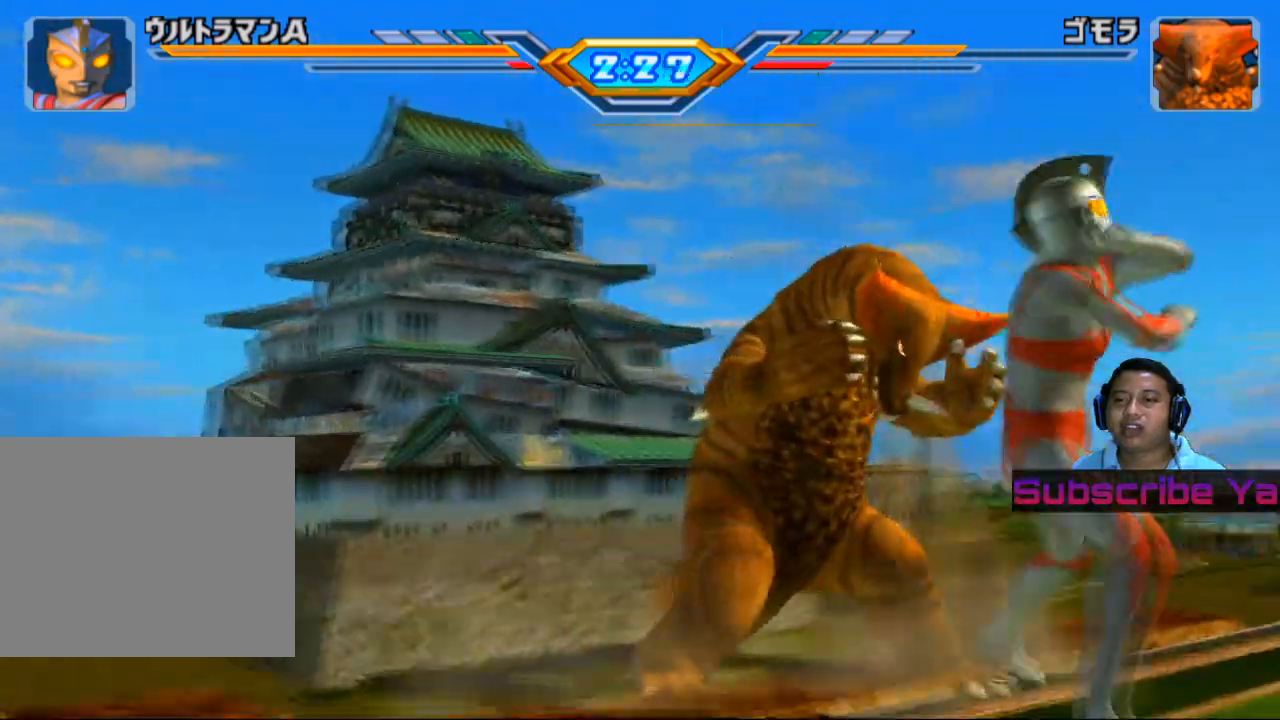
{"buttons": ["CROSS"], "left_stick": "center", "events": [[60, "SQUARE", "down"], [160, "SQUARE", "up"], [480, "CROSS", "down"]]}
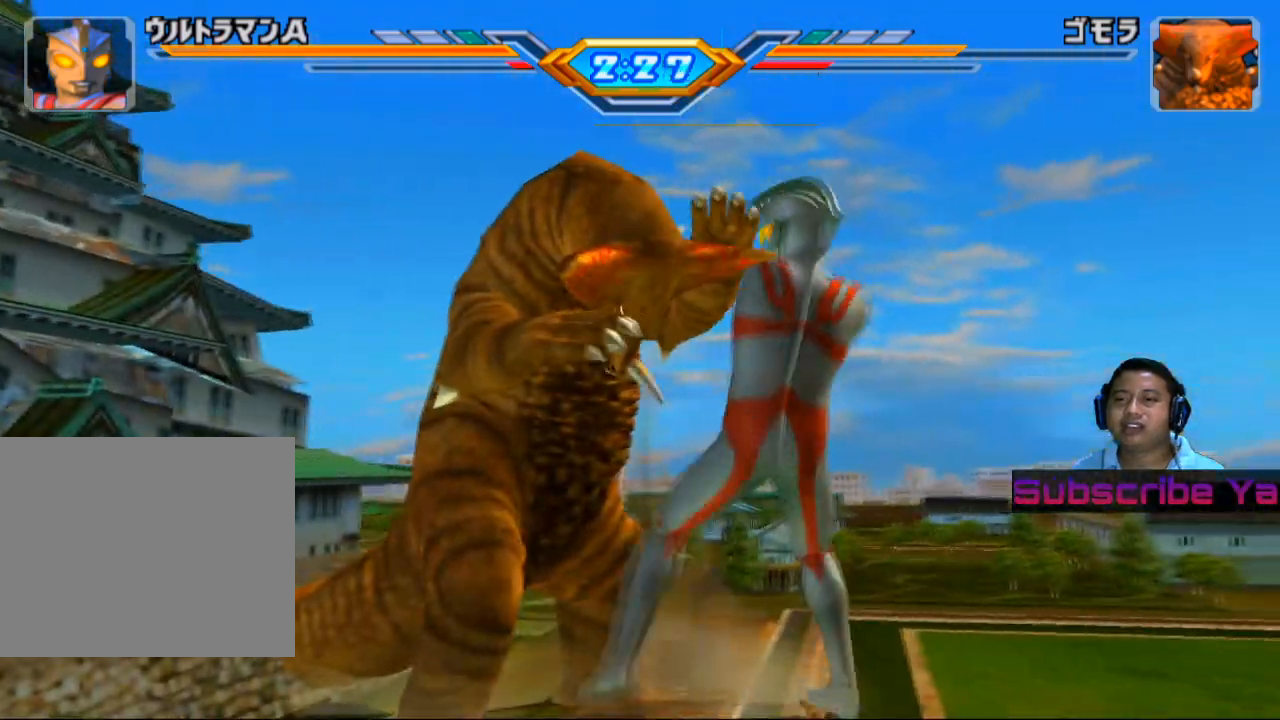
{"buttons": ["CROSS"], "left_stick": "center", "events": [[100, "CROSS", "up"], [220, "CROSS", "down"], [320, "CROSS", "up"], [400, "CROSS", "down"]]}
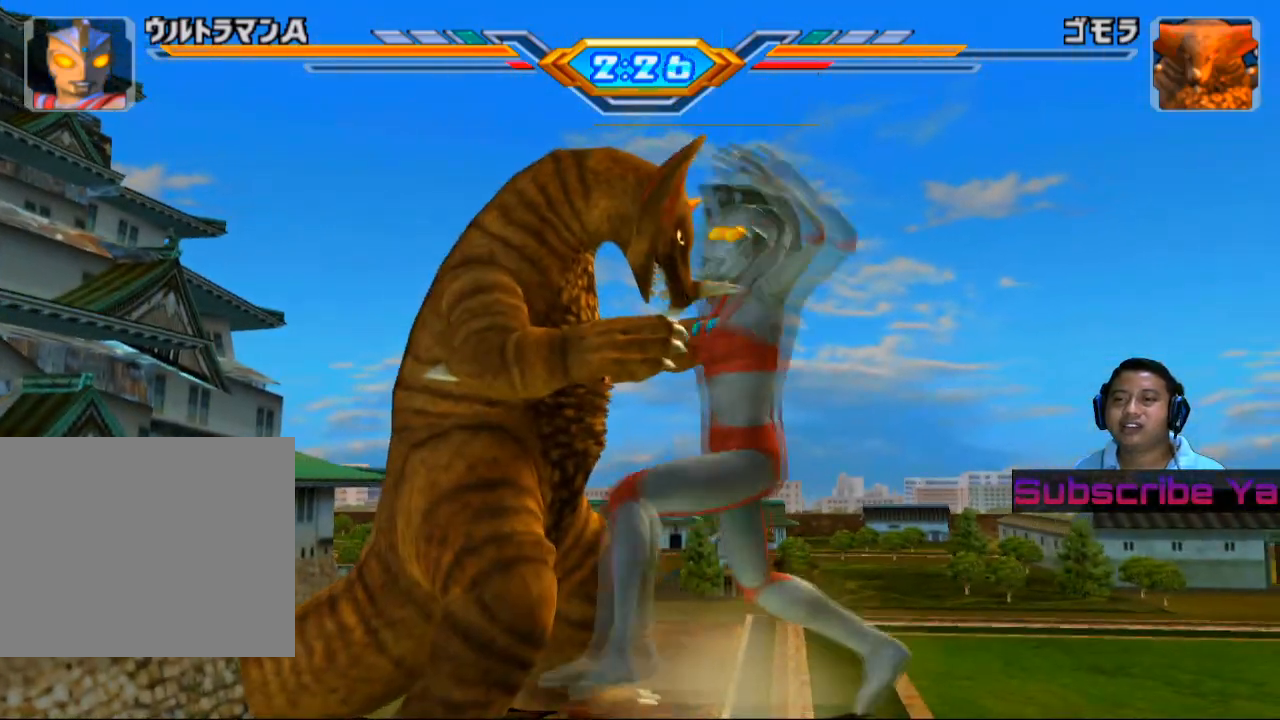
{"buttons": [], "left_stick": "center", "events": [[80, "CROSS", "up"]]}